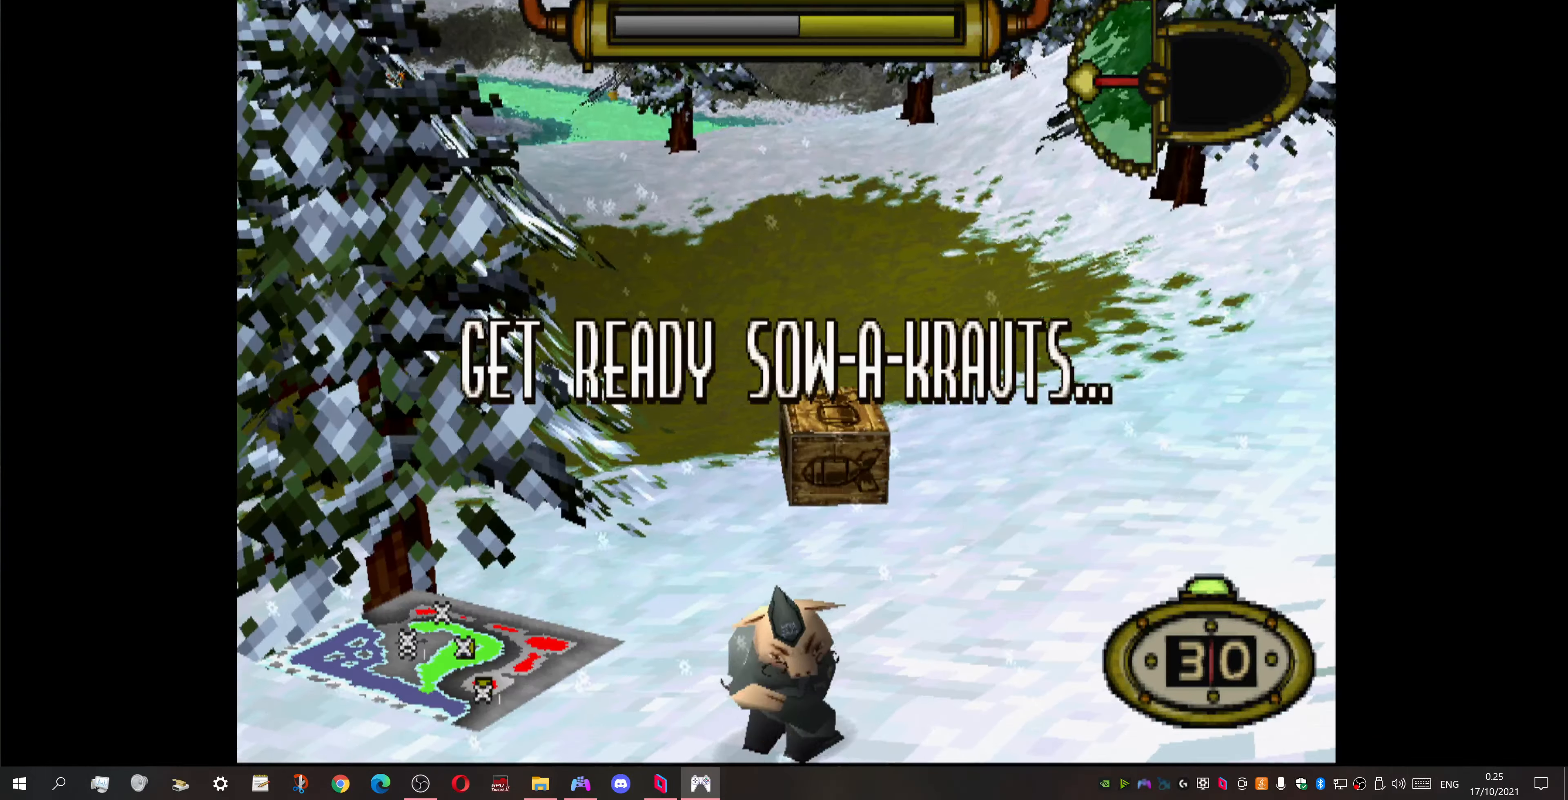
Gameplay with a controller (PlayStation layout); each line is a JSON object with the inputs held at the frame after it. "events" lists button and stick changes between this image and that frame as [ms after this image, input, new state], when the widget could be followed in between. Not read: left_stick right_stick.
{"buttons": ["DPAD_UP", "DPAD_RIGHT"], "events": [[100, "DPAD_UP", "down"], [400, "DPAD_RIGHT", "down"]]}
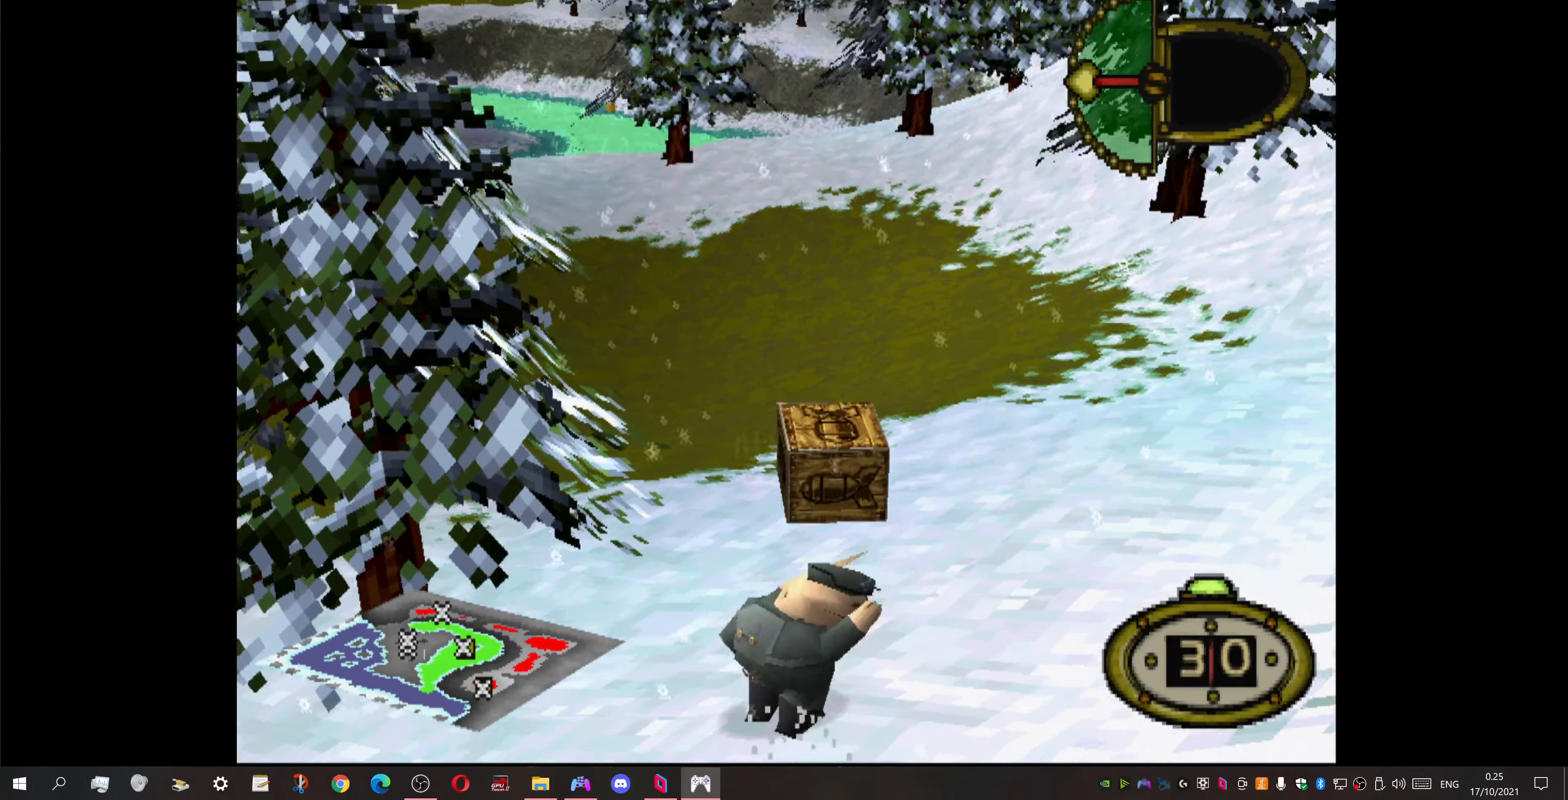
{"buttons": ["DPAD_UP", "DPAD_RIGHT"], "events": [[300, "DPAD_RIGHT", "up"], [400, "DPAD_RIGHT", "down"]]}
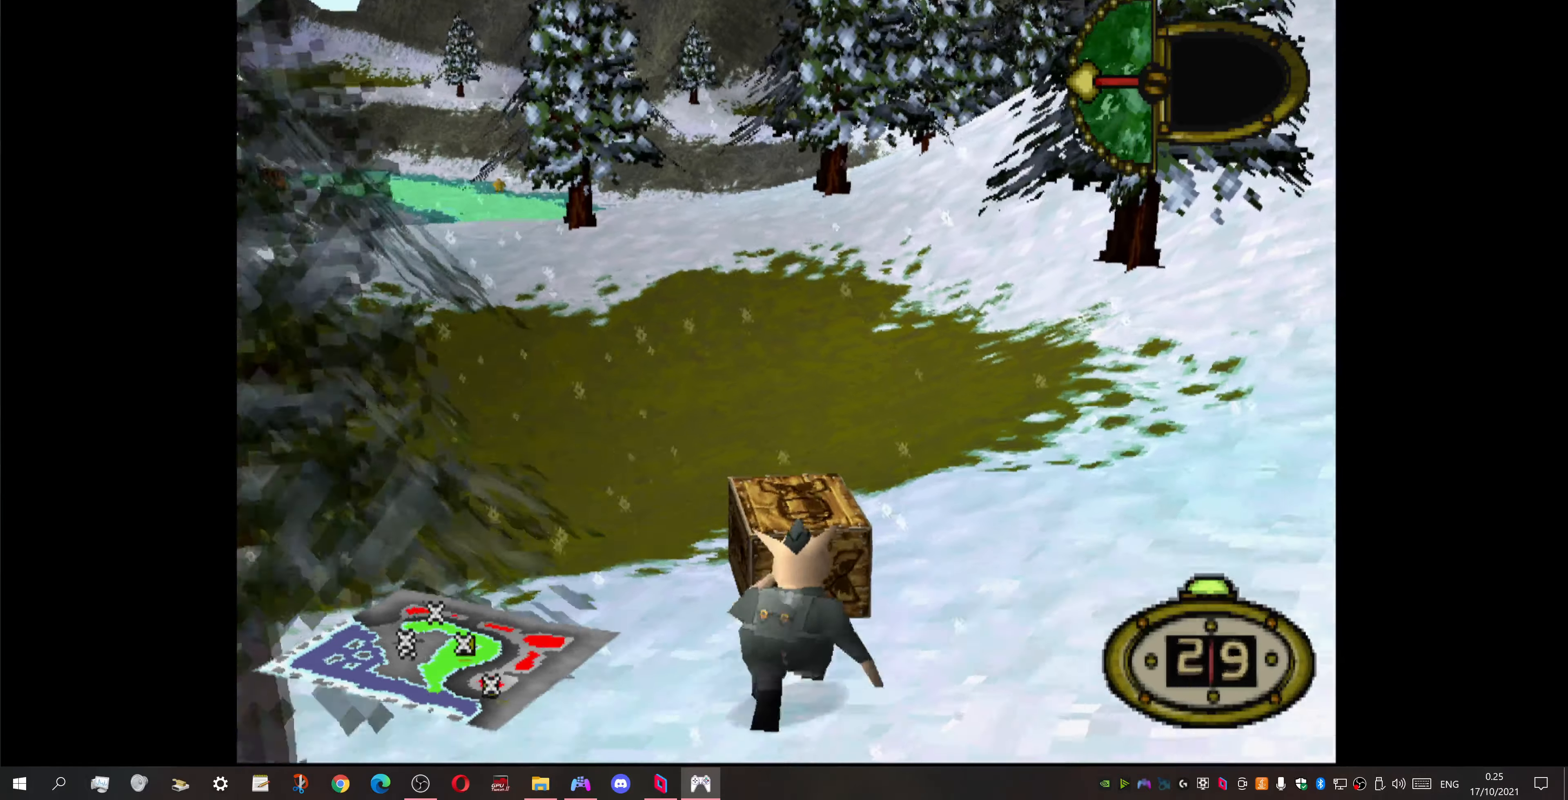
{"buttons": ["DPAD_DOWN", "DPAD_LEFT"], "events": [[200, "DPAD_UP", "up"], [234, "DPAD_DOWN", "down"], [234, "DPAD_RIGHT", "up"], [267, "DPAD_LEFT", "down"]]}
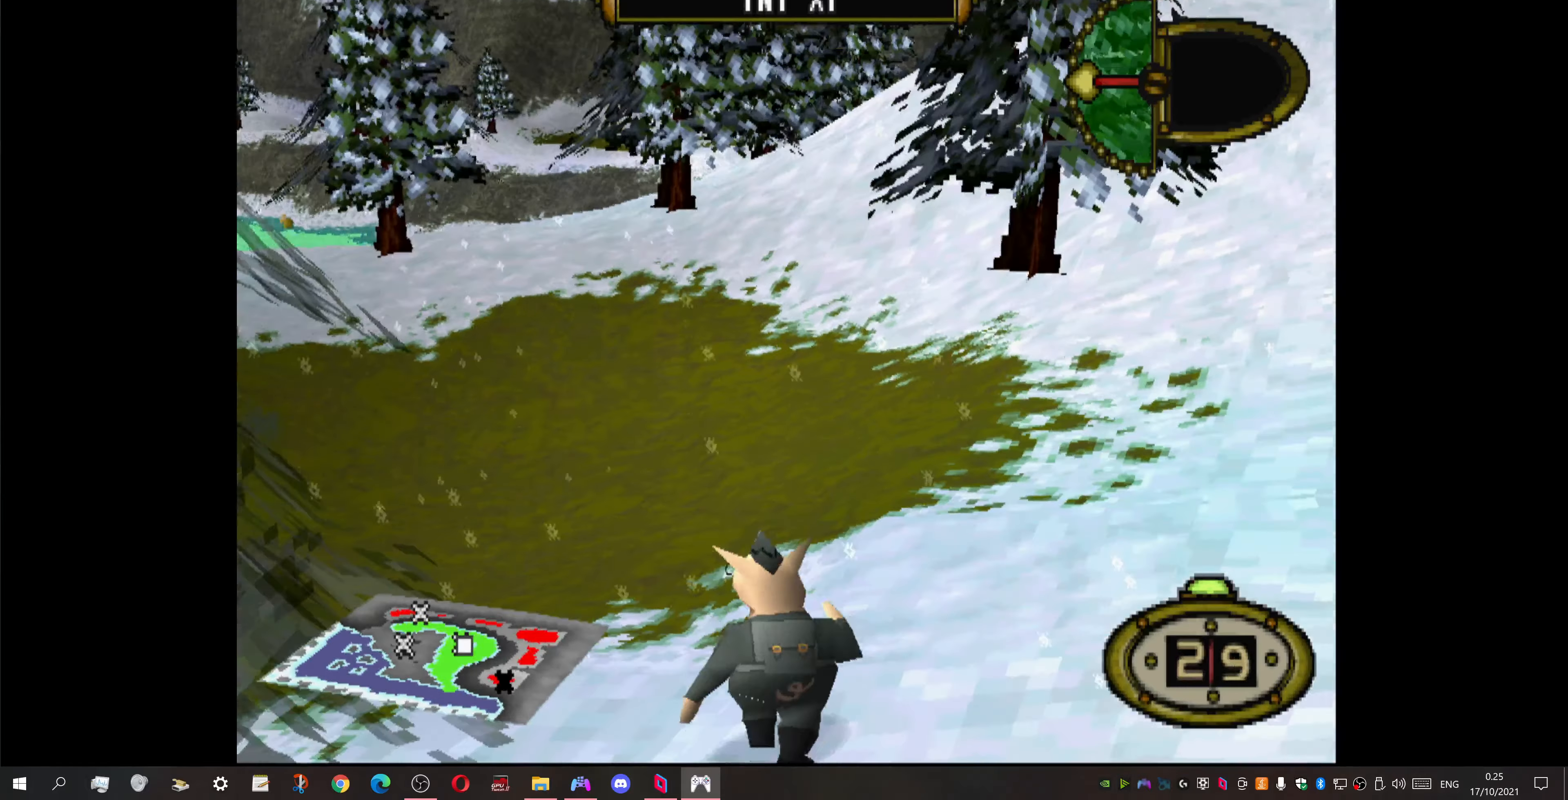
{"buttons": ["DPAD_DOWN", "DPAD_LEFT"], "events": []}
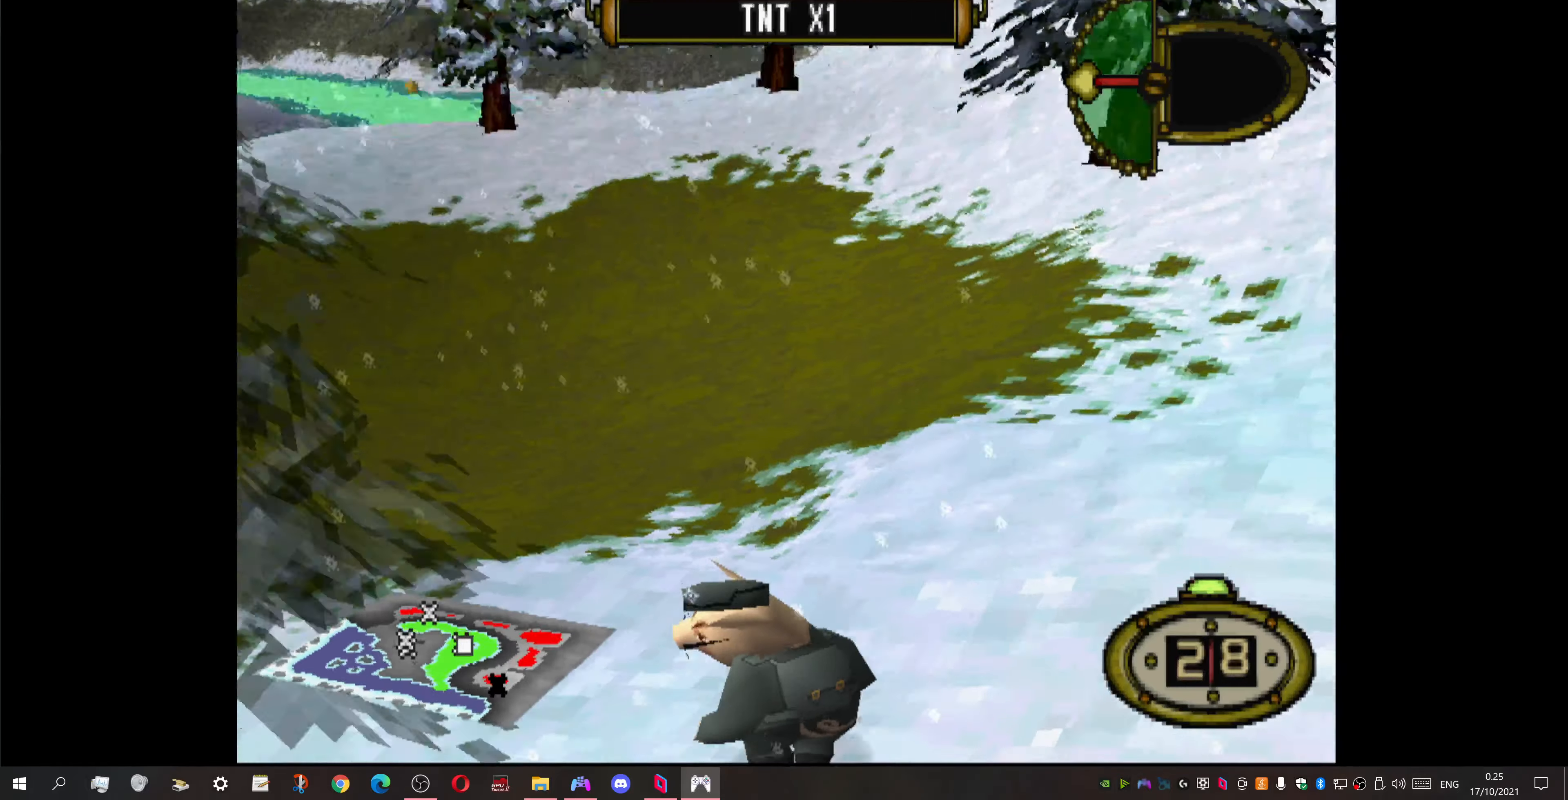
{"buttons": ["DPAD_DOWN", "DPAD_RIGHT"], "events": [[134, "DPAD_DOWN", "up"], [167, "DPAD_DOWN", "down"], [200, "DPAD_LEFT", "up"], [267, "DPAD_RIGHT", "down"]]}
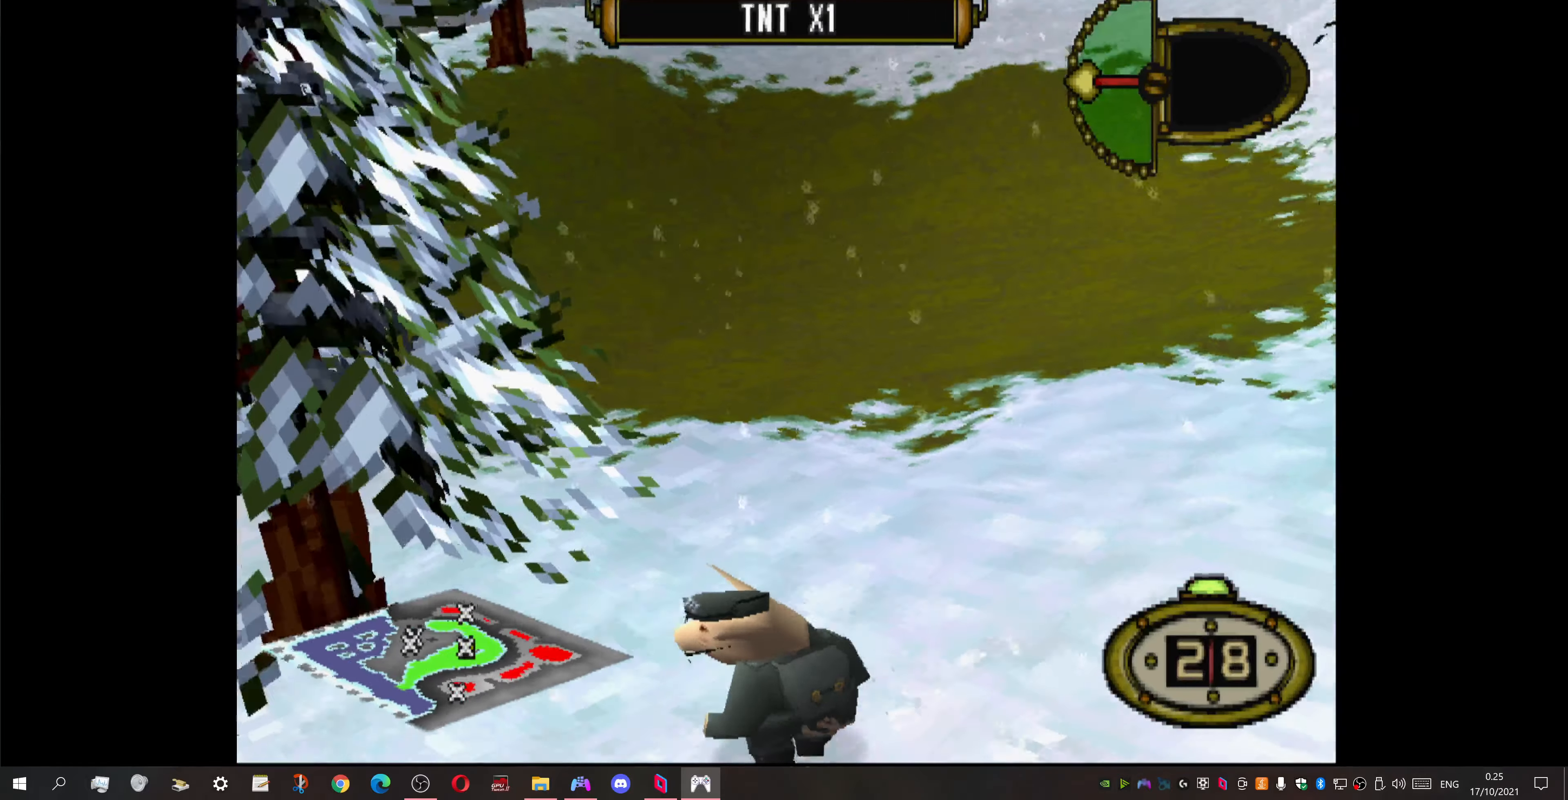
{"buttons": ["DPAD_UP", "DPAD_RIGHT"], "events": [[367, "DPAD_DOWN", "up"], [500, "DPAD_UP", "down"]]}
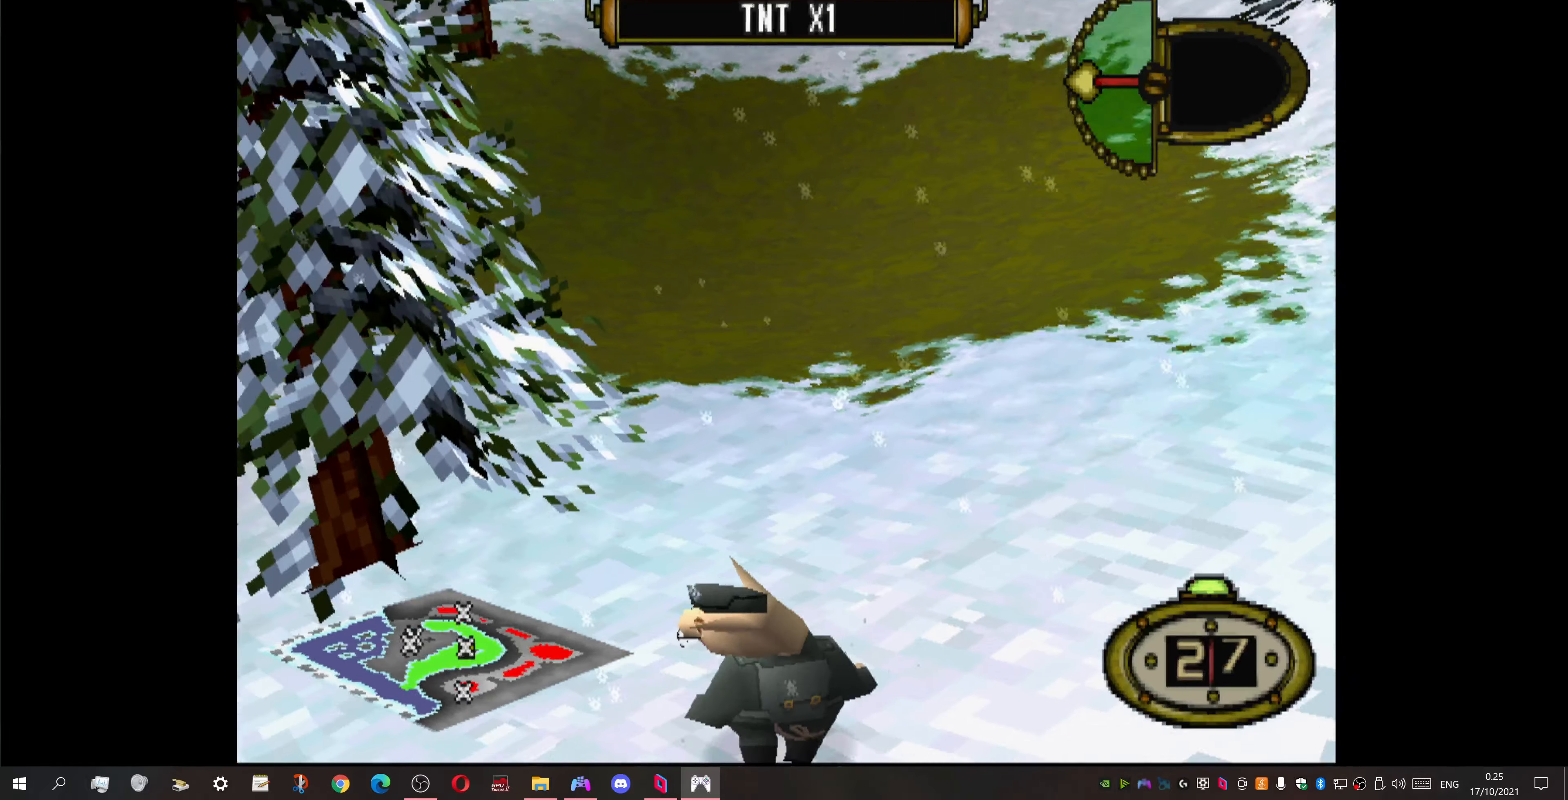
{"buttons": ["DPAD_UP", "DPAD_RIGHT"], "events": []}
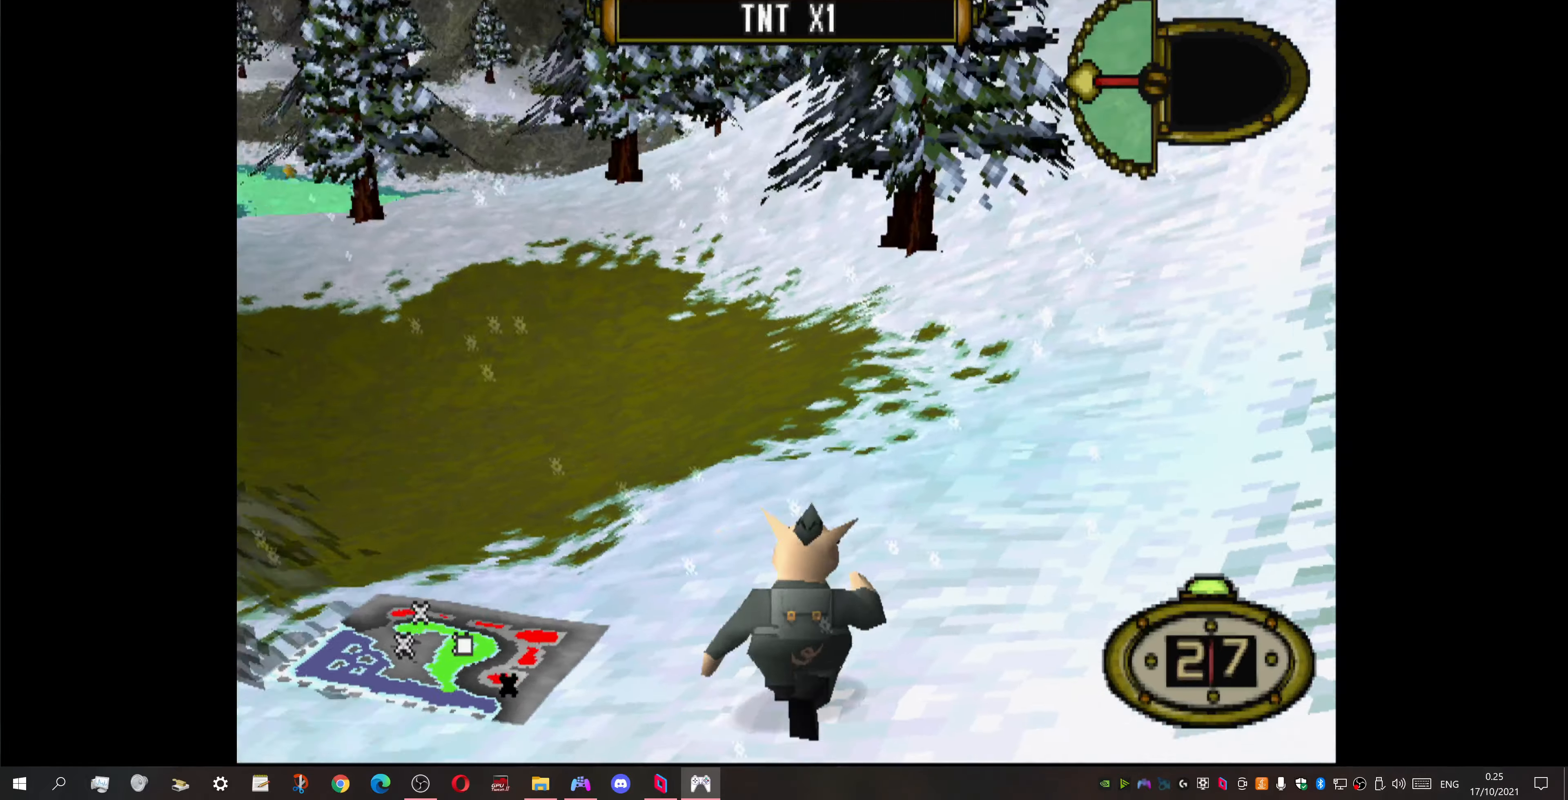
{"buttons": ["DPAD_UP", "DPAD_LEFT"], "events": [[200, "DPAD_RIGHT", "up"], [300, "DPAD_LEFT", "down"]]}
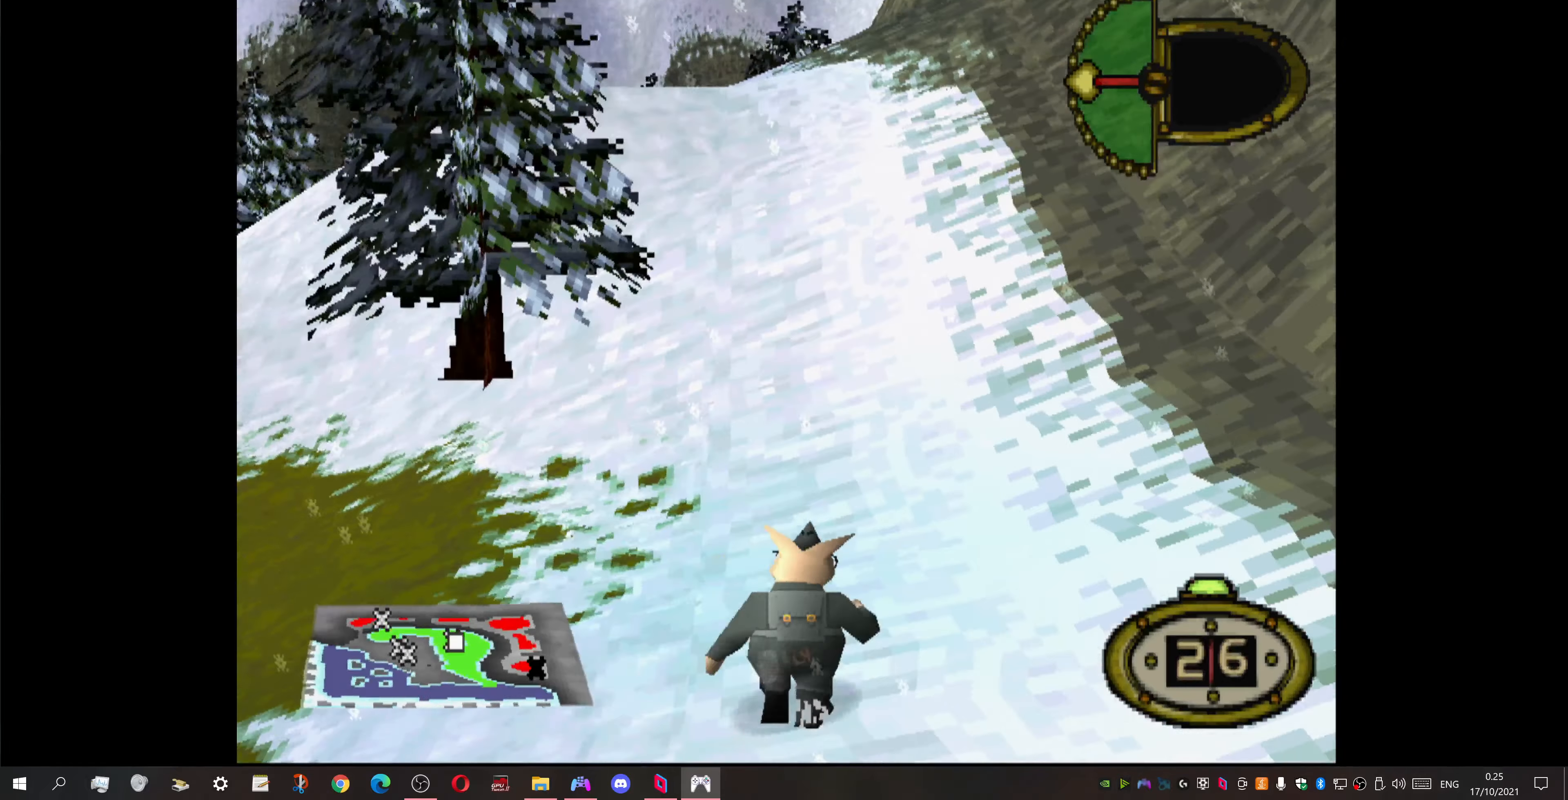
{"buttons": ["DPAD_UP"], "events": [[234, "DPAD_LEFT", "up"]]}
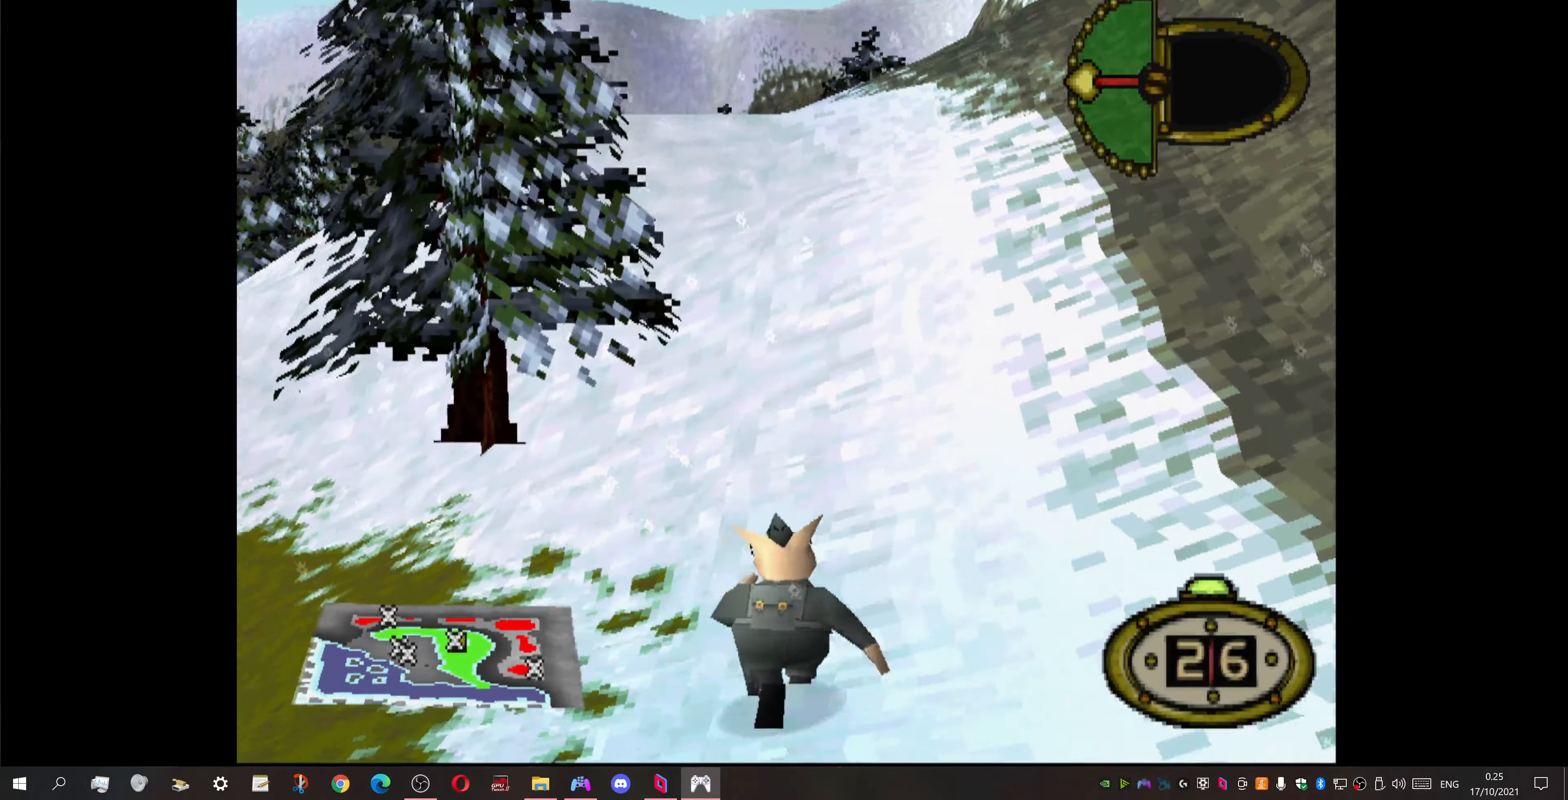
{"buttons": ["DPAD_UP"], "events": []}
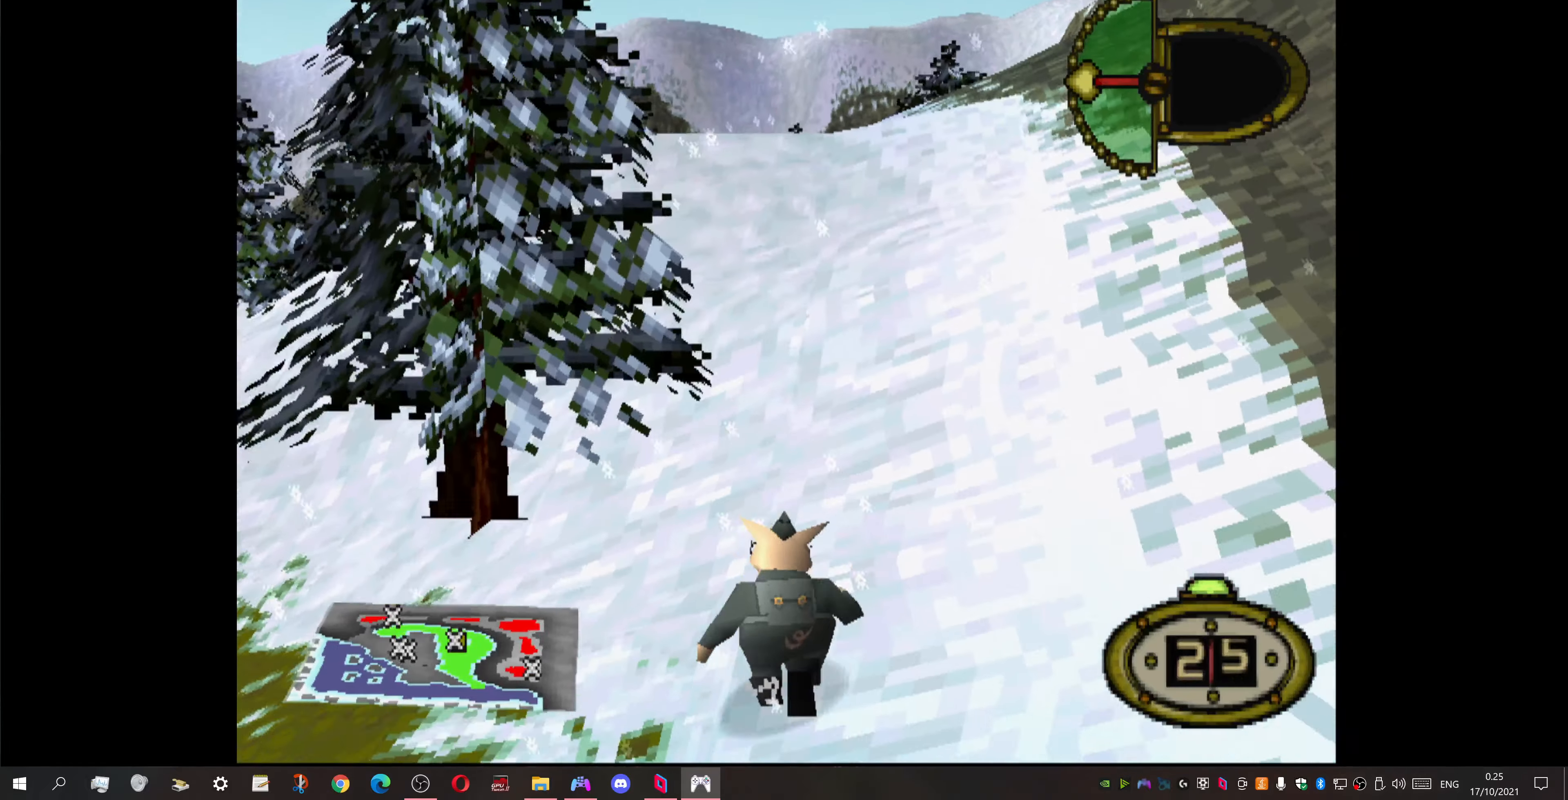
{"buttons": ["DPAD_UP", "DPAD_RIGHT"], "events": [[234, "DPAD_RIGHT", "down"]]}
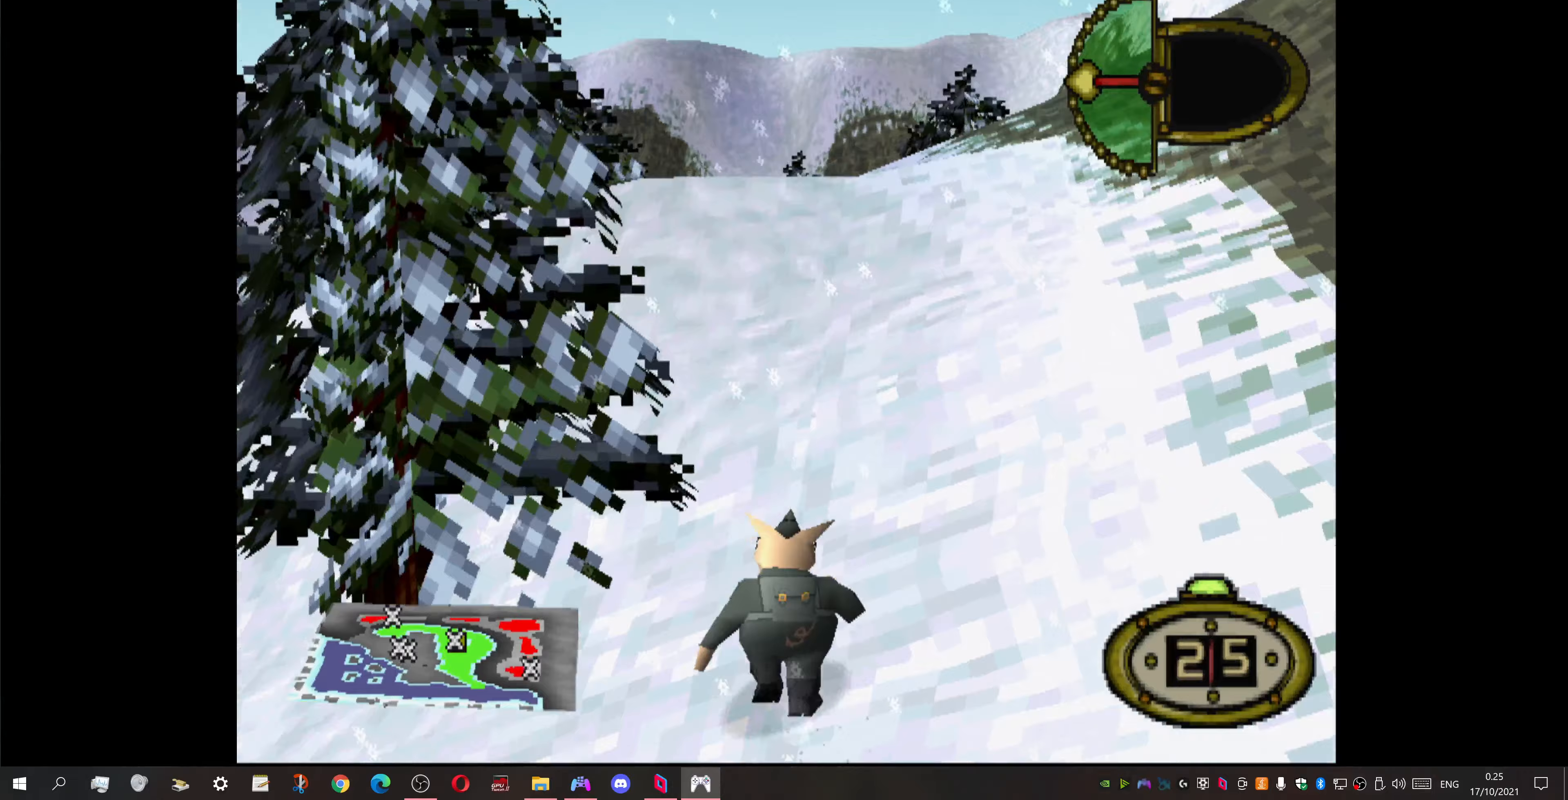
{"buttons": ["DPAD_UP"], "events": [[33, "DPAD_RIGHT", "up"]]}
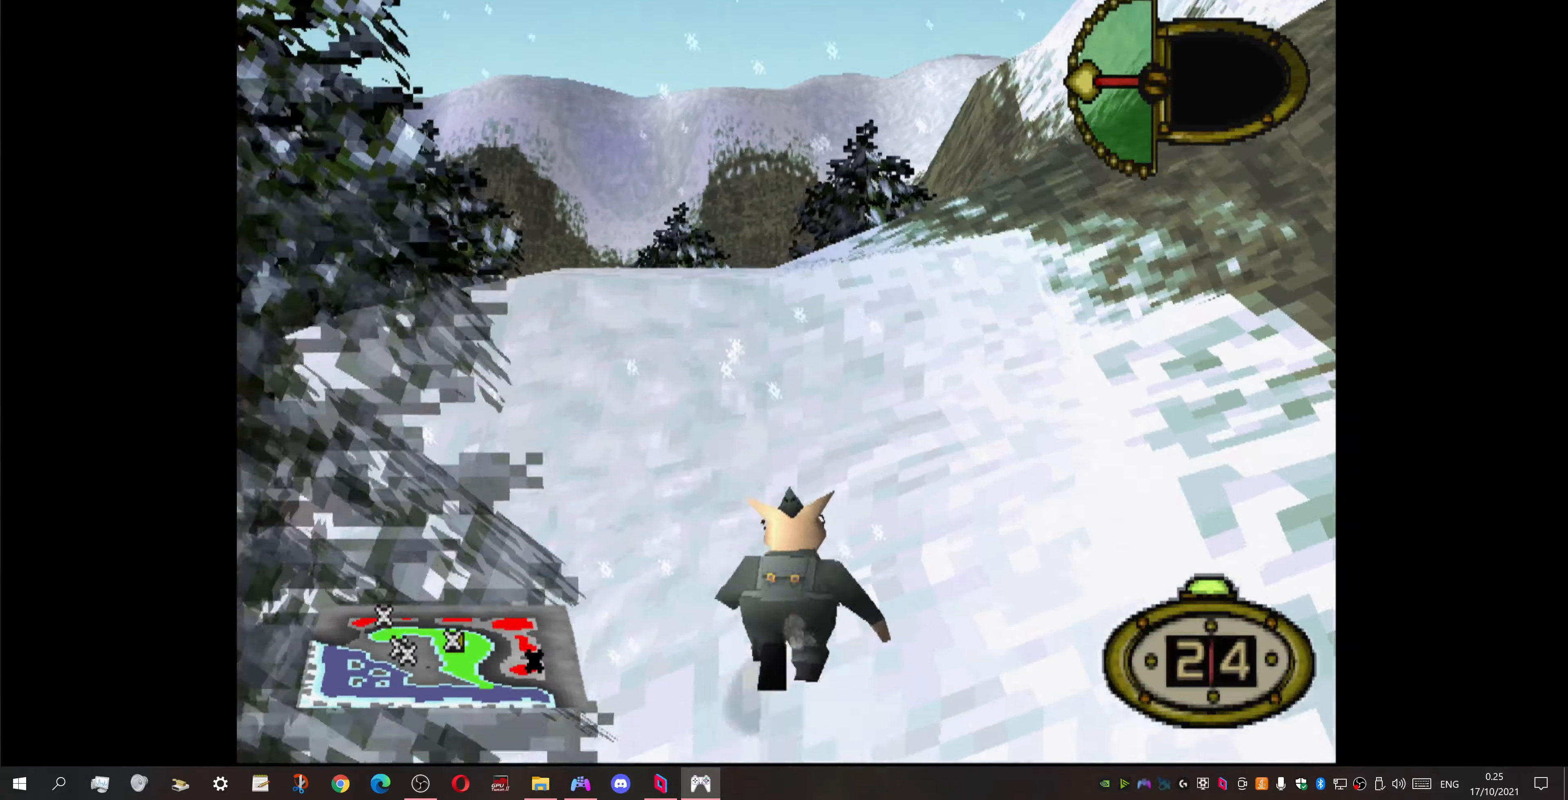
{"buttons": ["DPAD_UP", "DPAD_LEFT"], "events": [[200, "DPAD_LEFT", "down"]]}
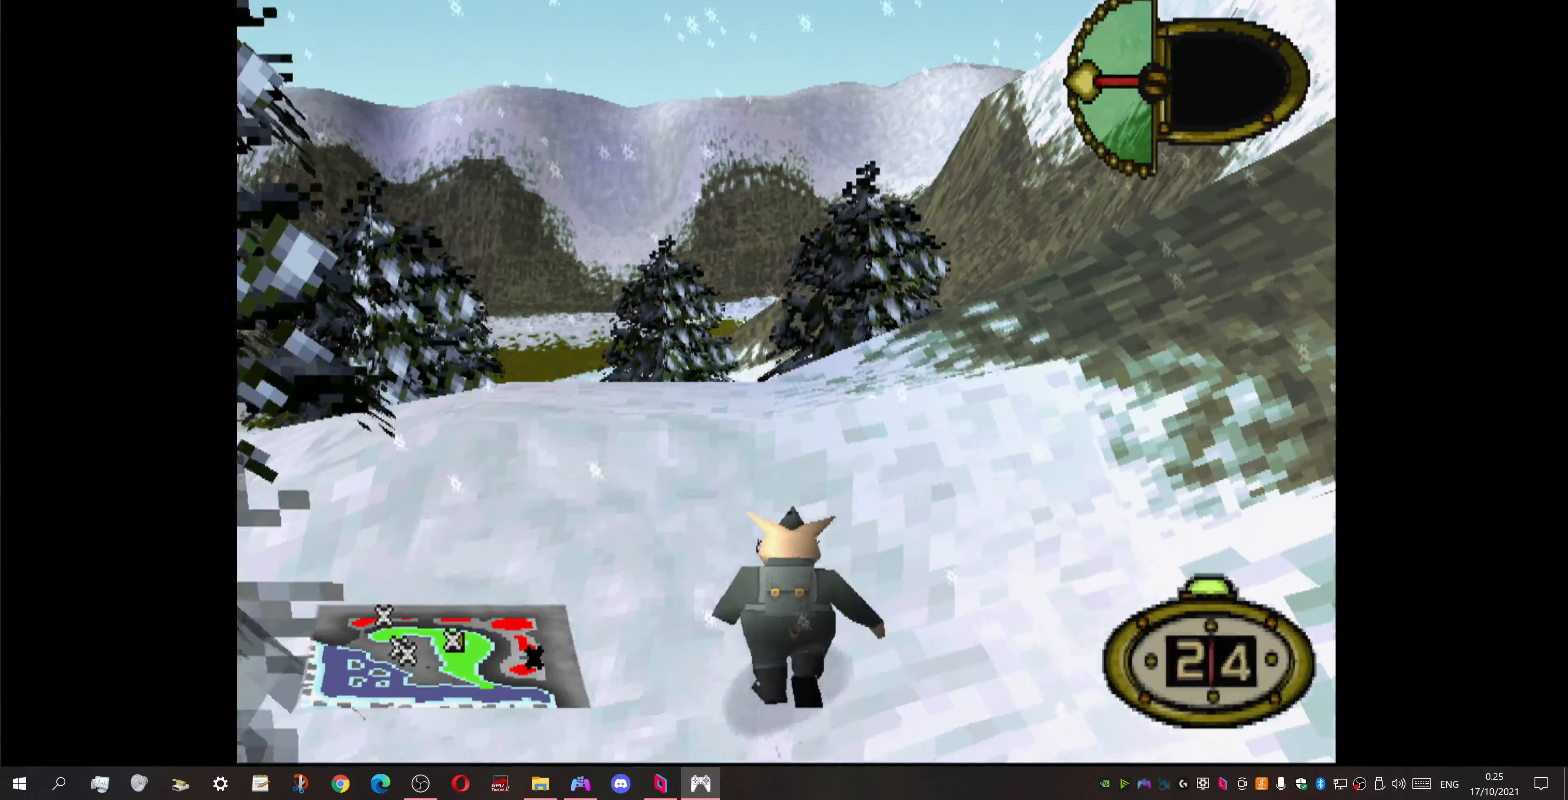
{"buttons": ["DPAD_UP", "DPAD_LEFT"], "events": []}
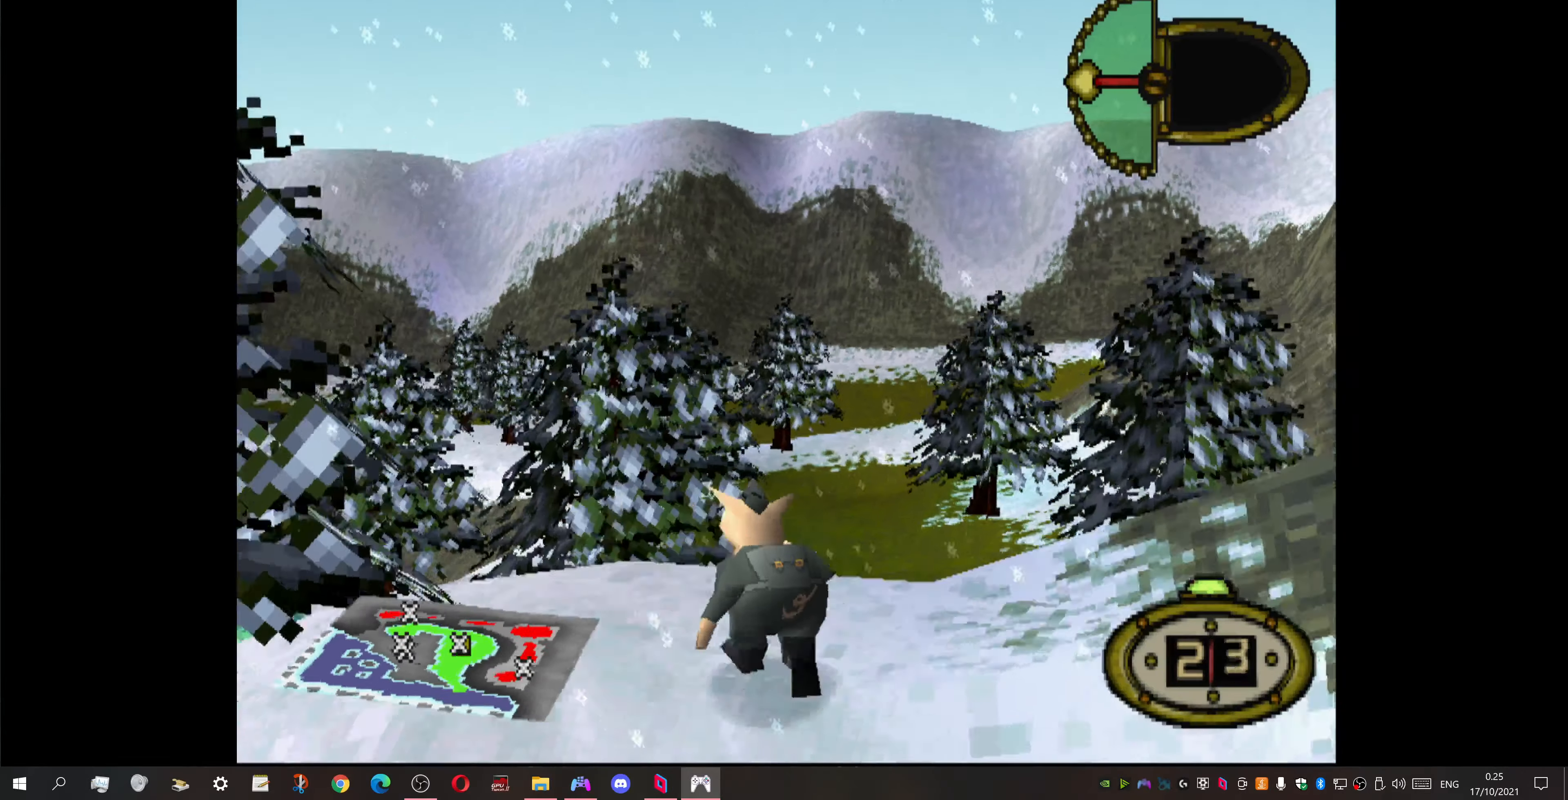
{"buttons": [], "events": [[167, "DPAD_UP", "up"], [500, "DPAD_LEFT", "up"]]}
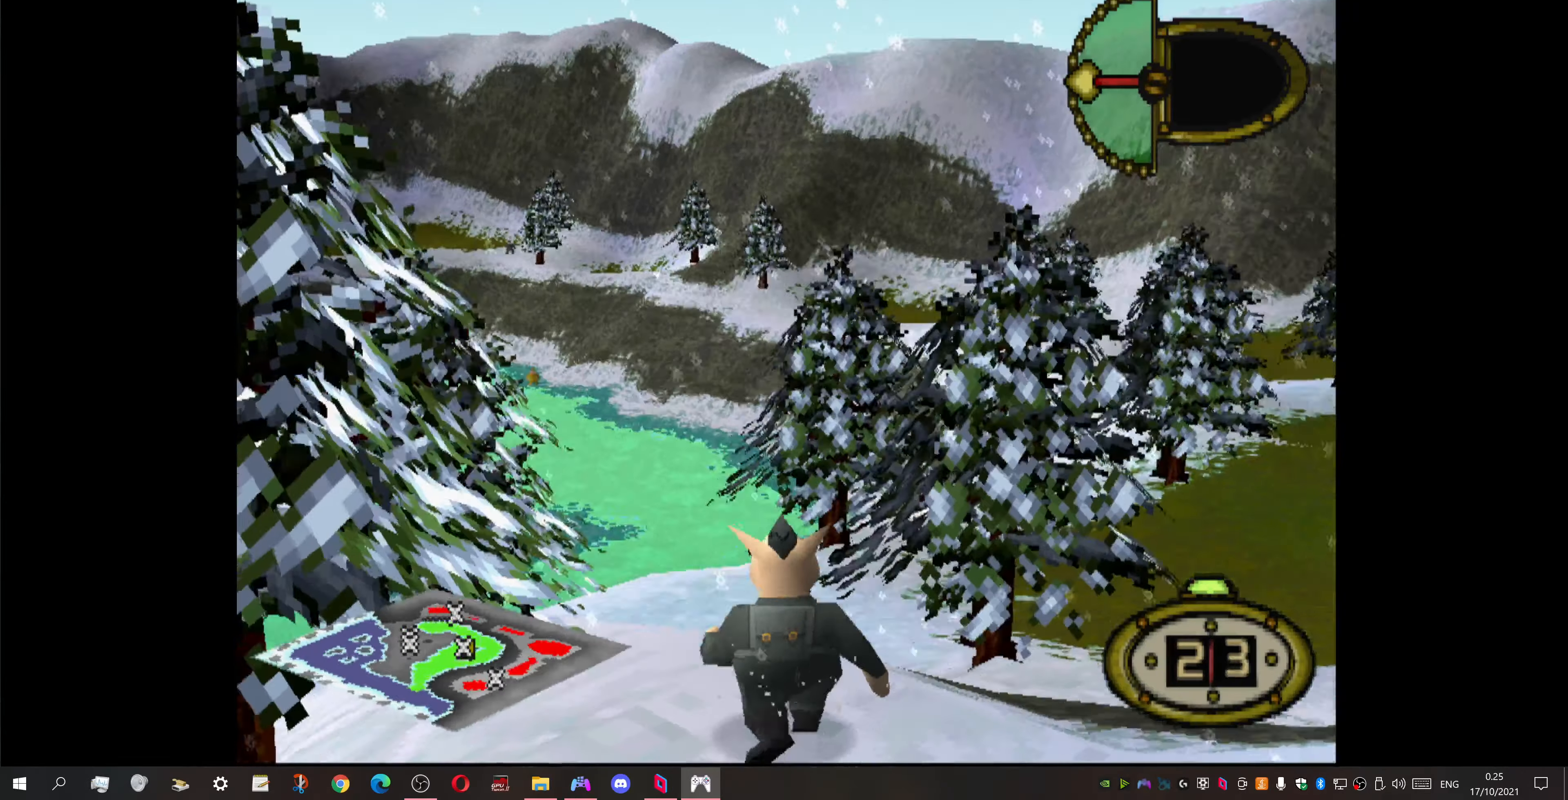
{"buttons": [], "events": []}
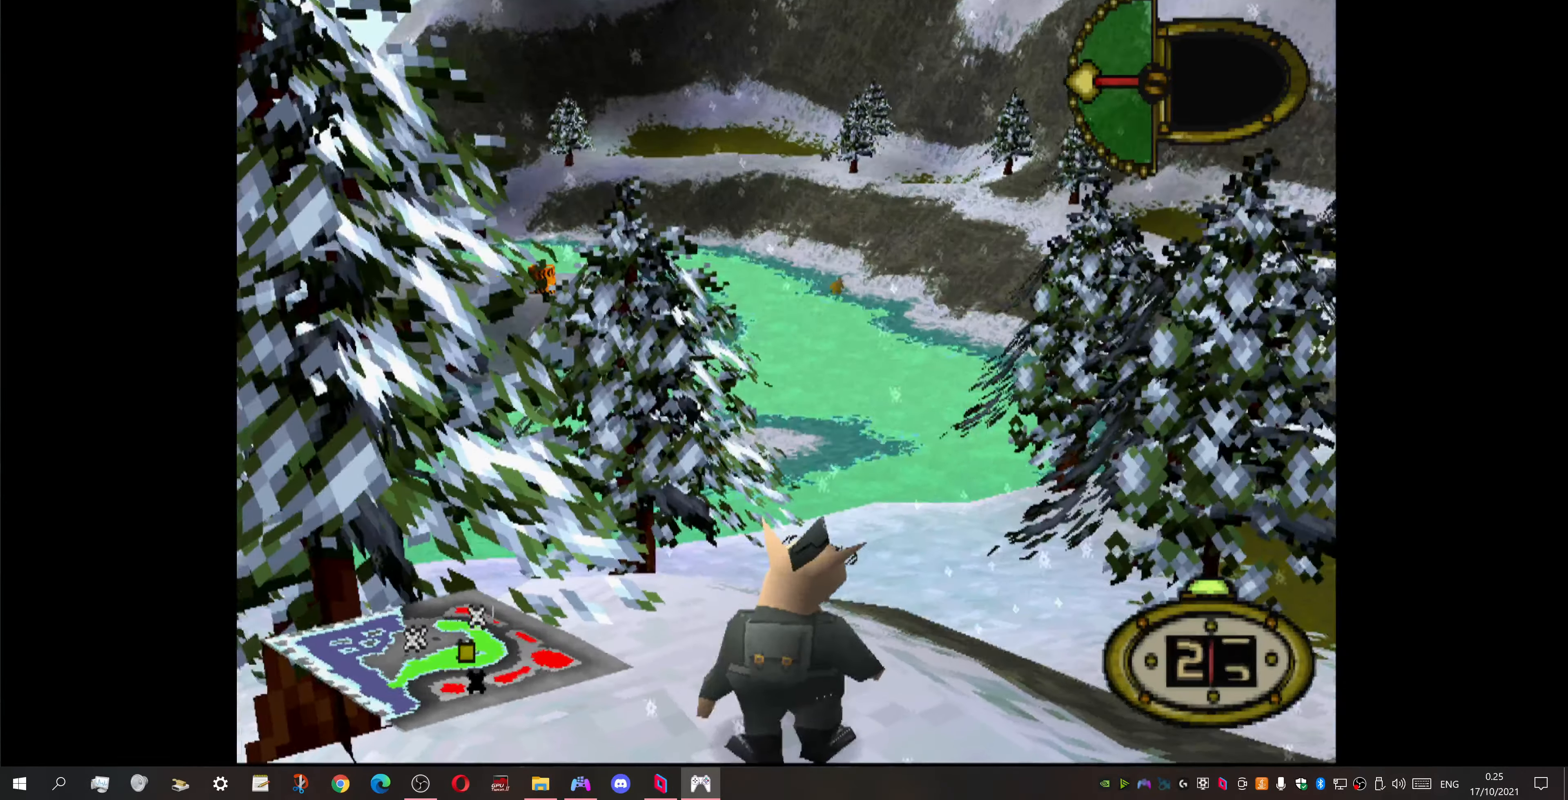
{"buttons": [], "events": []}
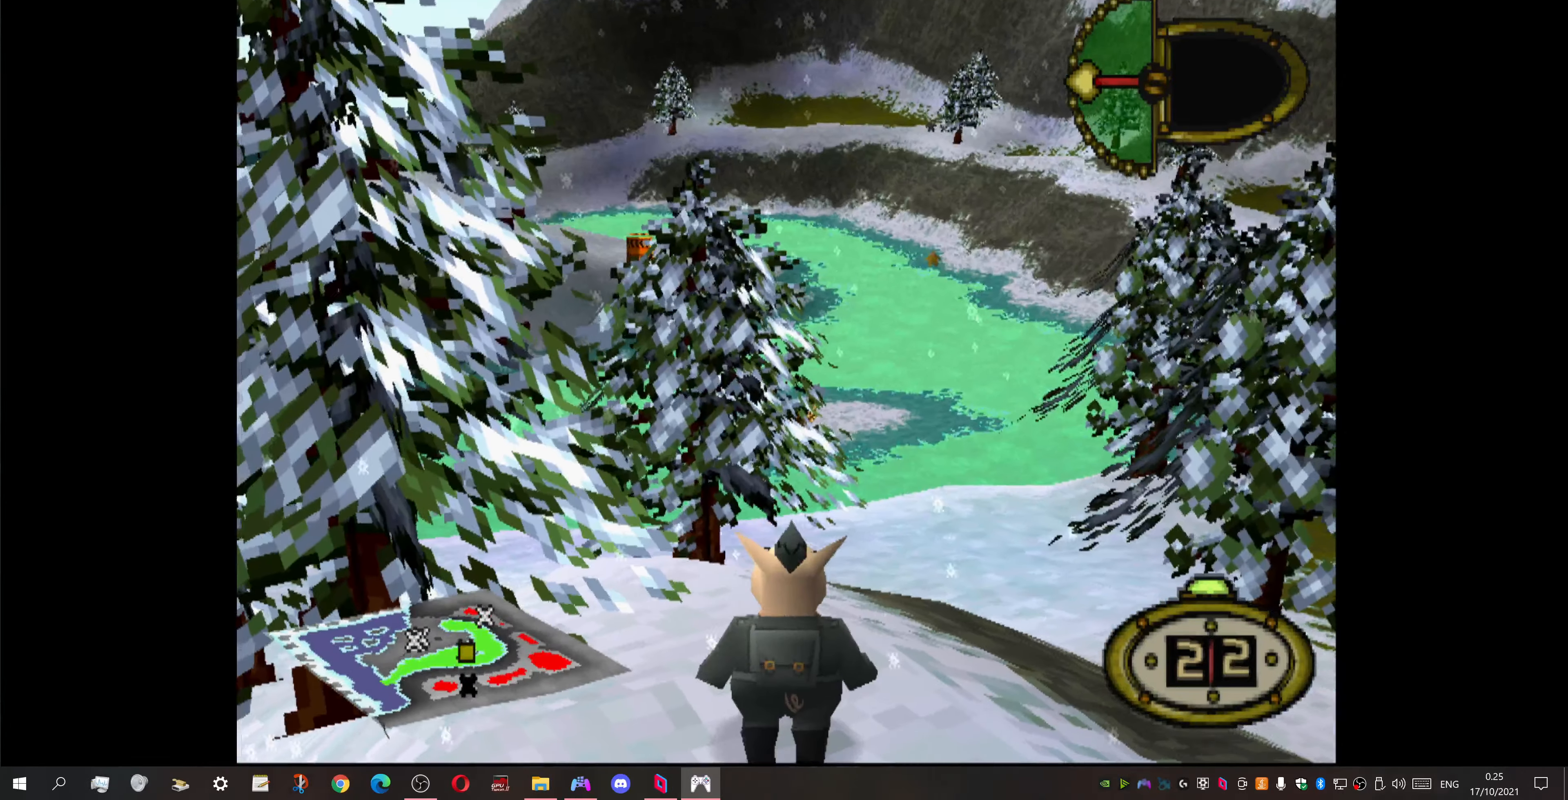
{"buttons": [], "events": []}
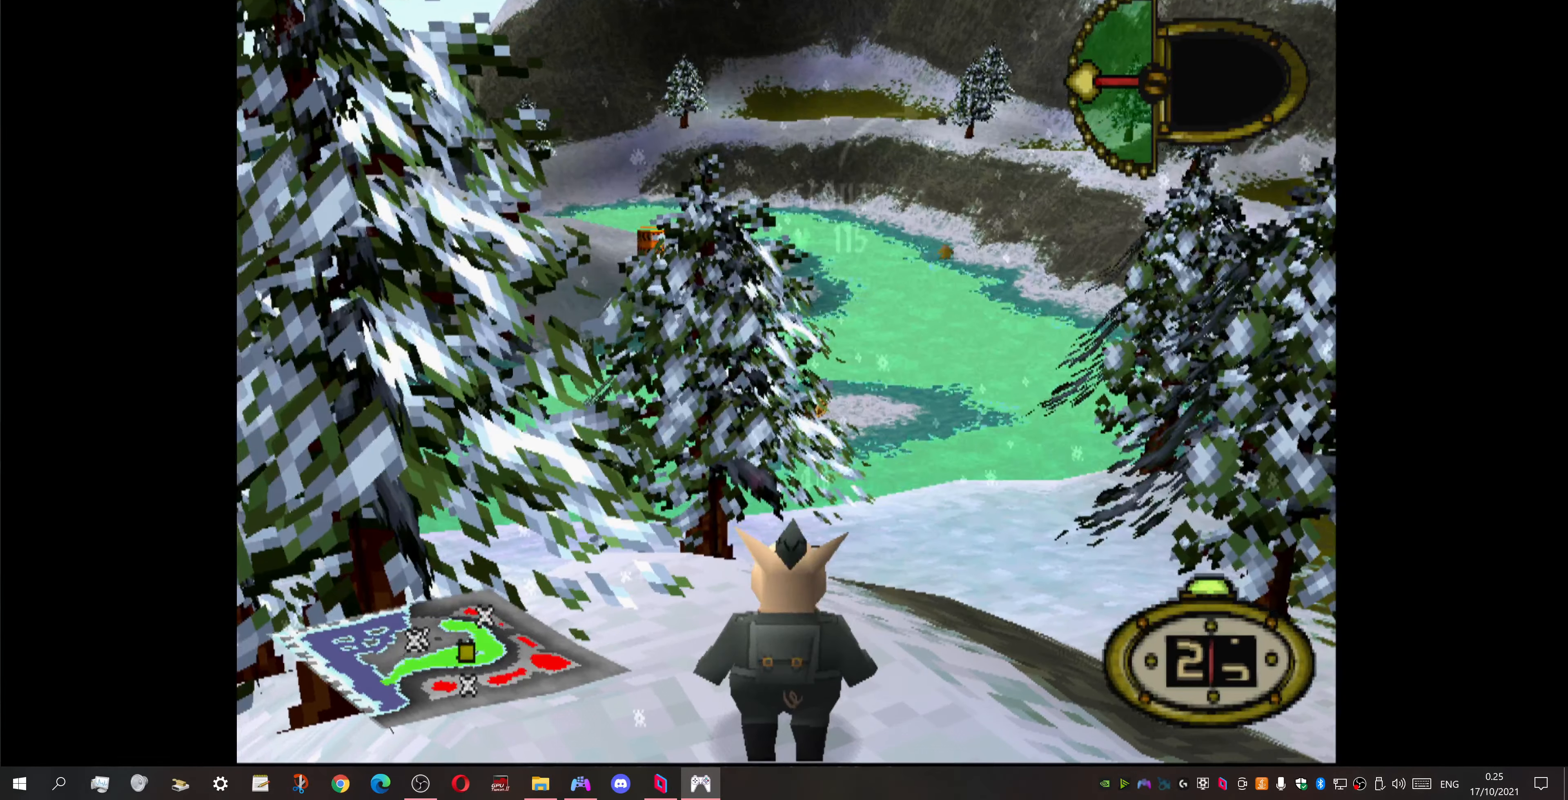
{"buttons": [], "events": []}
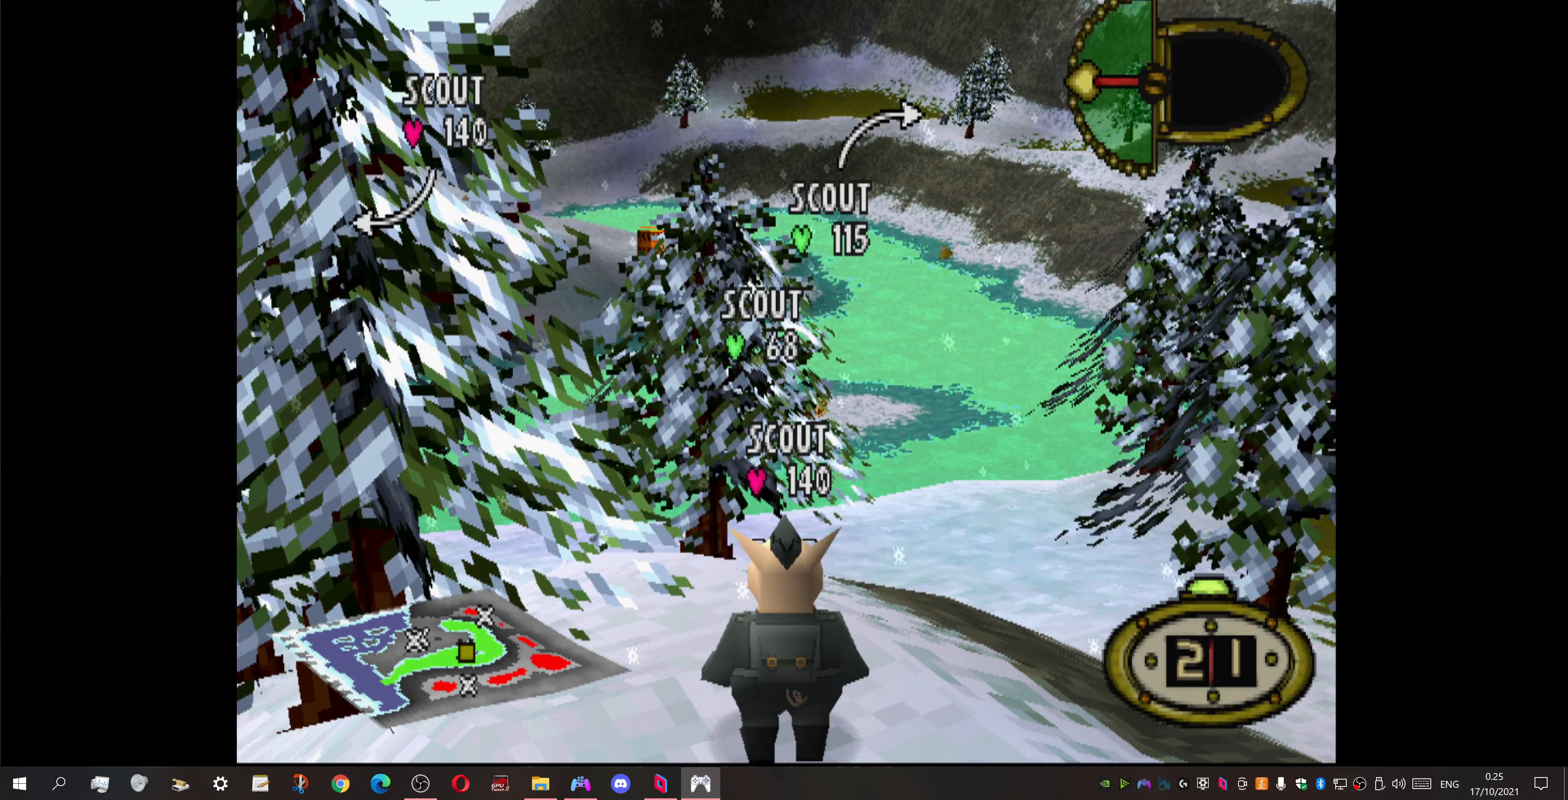
{"buttons": ["DPAD_LEFT"], "events": [[300, "DPAD_LEFT", "down"]]}
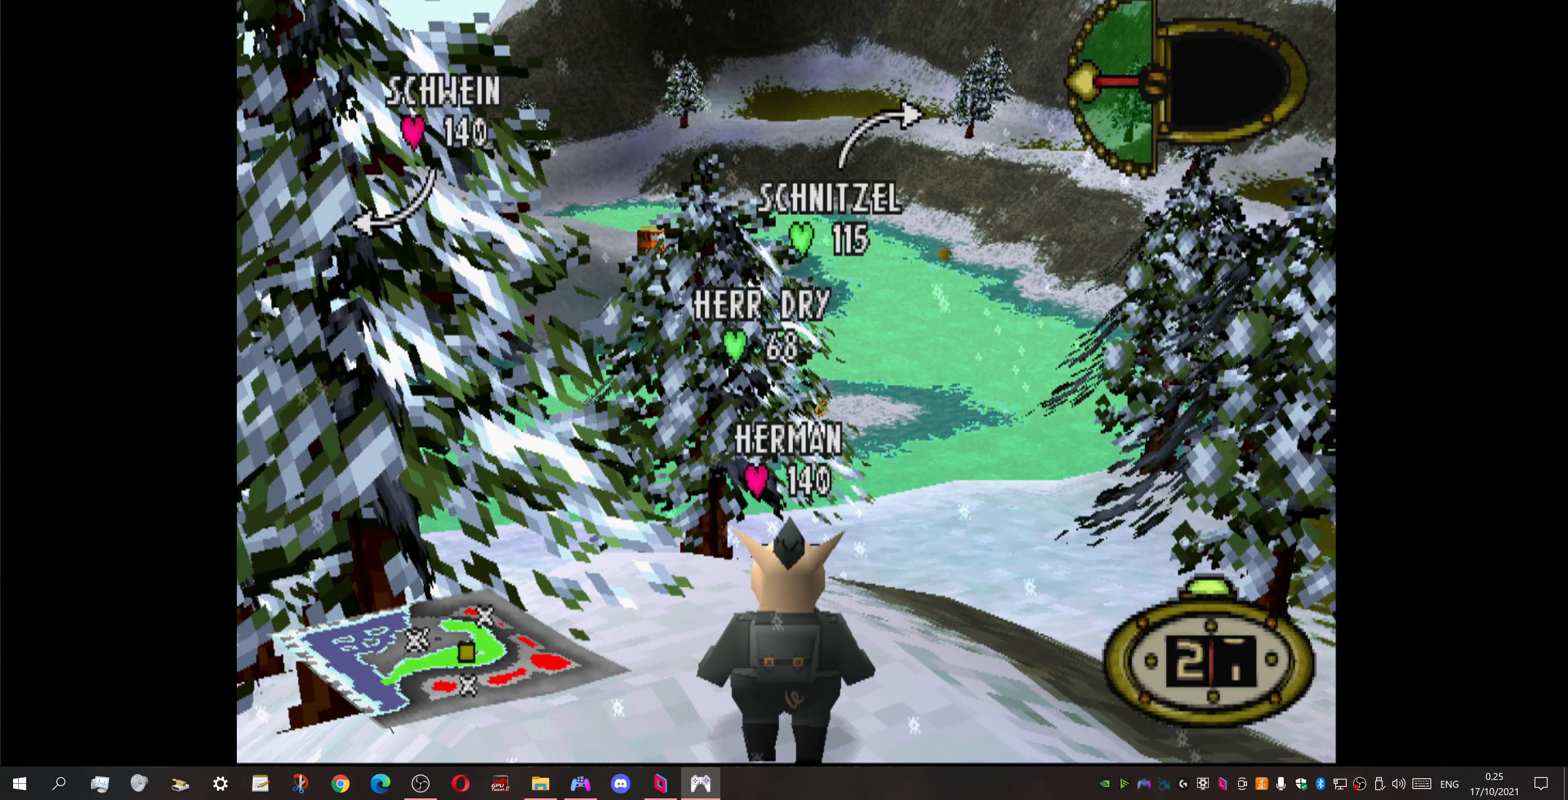
{"buttons": [], "events": [[400, "DPAD_LEFT", "up"]]}